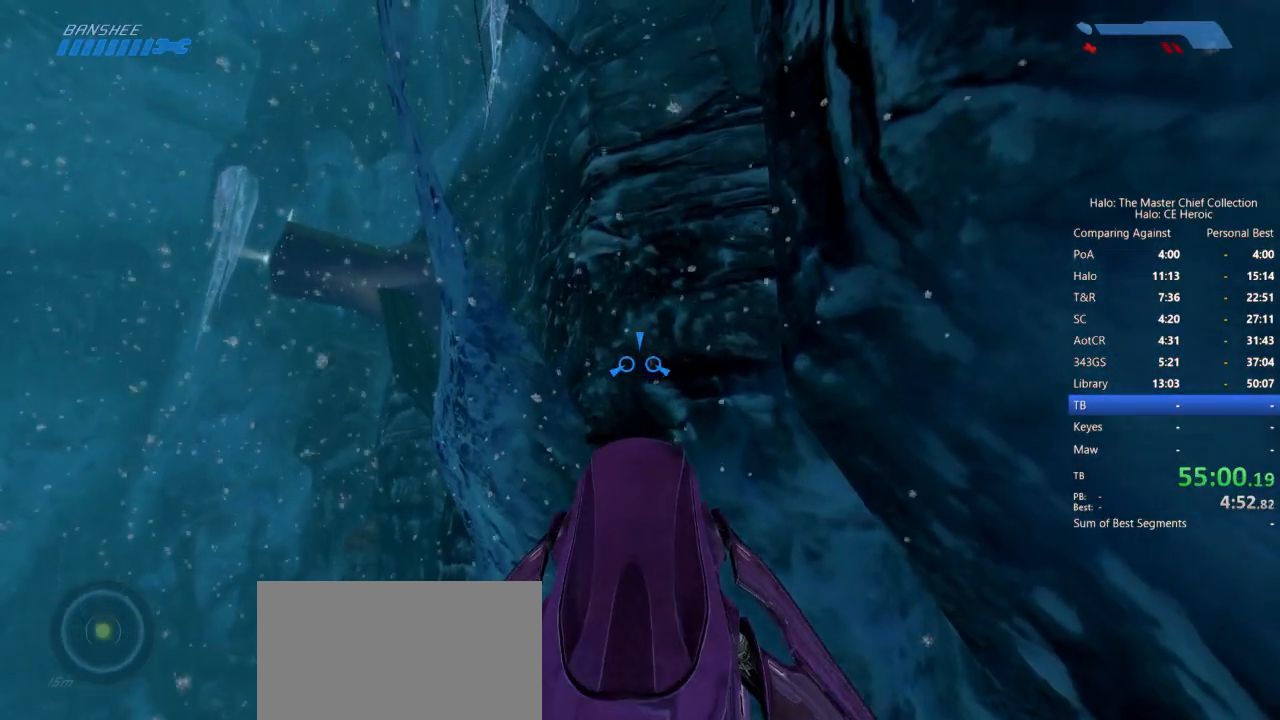
Gameplay with keyboard and mouse; each line is a JSON object with the keys and mouse buttons held at the frame after it. "events" lists presses ("down") and releases ("up") of "a", "alt", "c", "caps_lock", "ctrl", "d", "e", "escape", "f", "g", "q", "r", "s", "shift", "space", "tab", "v", "w", "x", "z", "mouse_left", "mouse_right", "mouse_mb4" and "mouse_mb5" between this image and that frame as [ms after this image, input, new state], when the widget could be followed in between. "mouse_left", "mouse_right", "mouse_mb4", "mouse_mb5" = the "left", "right", "mb4", "mb5" buttons of the "mouse" list. No other keys are recorded. Not read: mouse_move.
{"keys": ["w"], "mouse": [], "events": []}
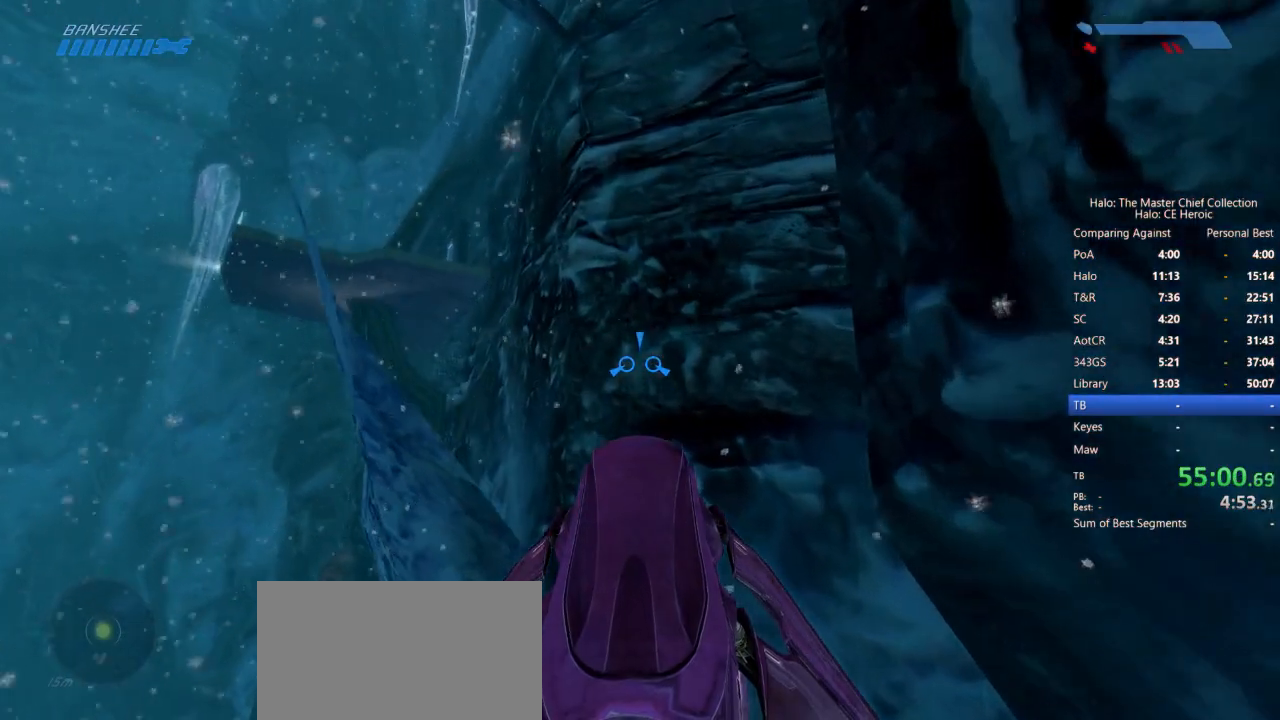
{"keys": ["w"], "mouse": [], "events": []}
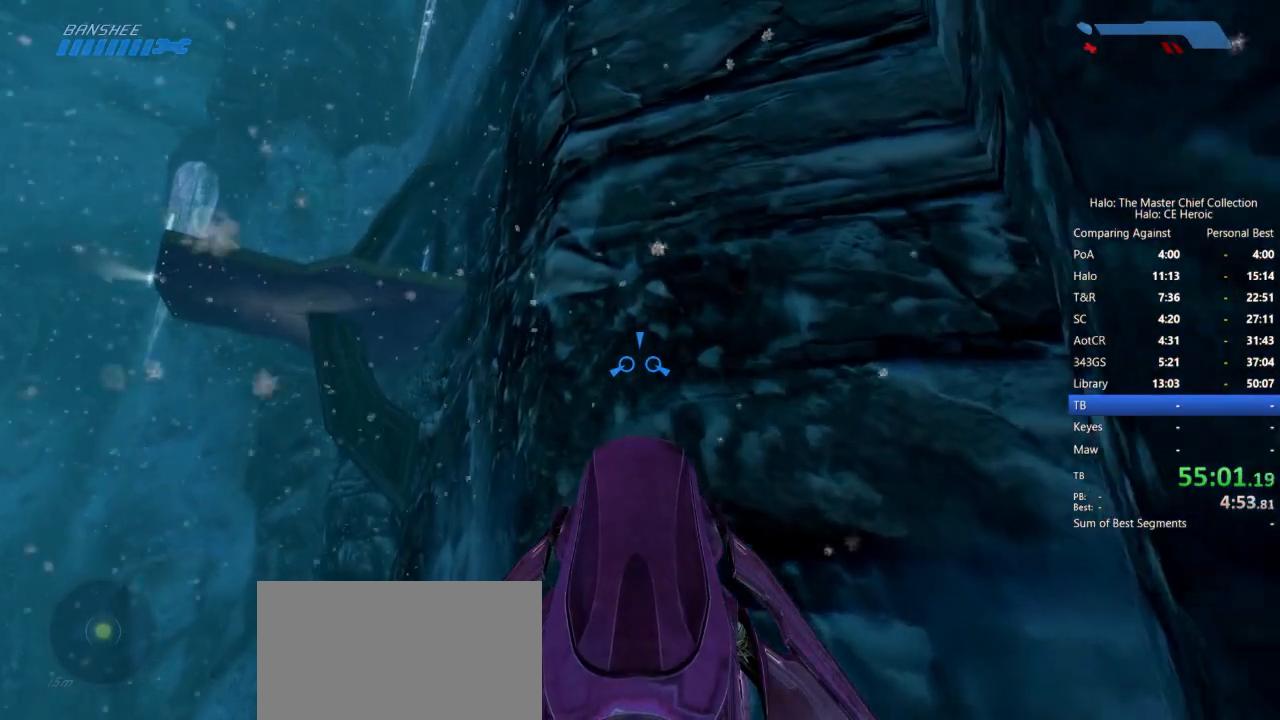
{"keys": ["w"], "mouse": [], "events": []}
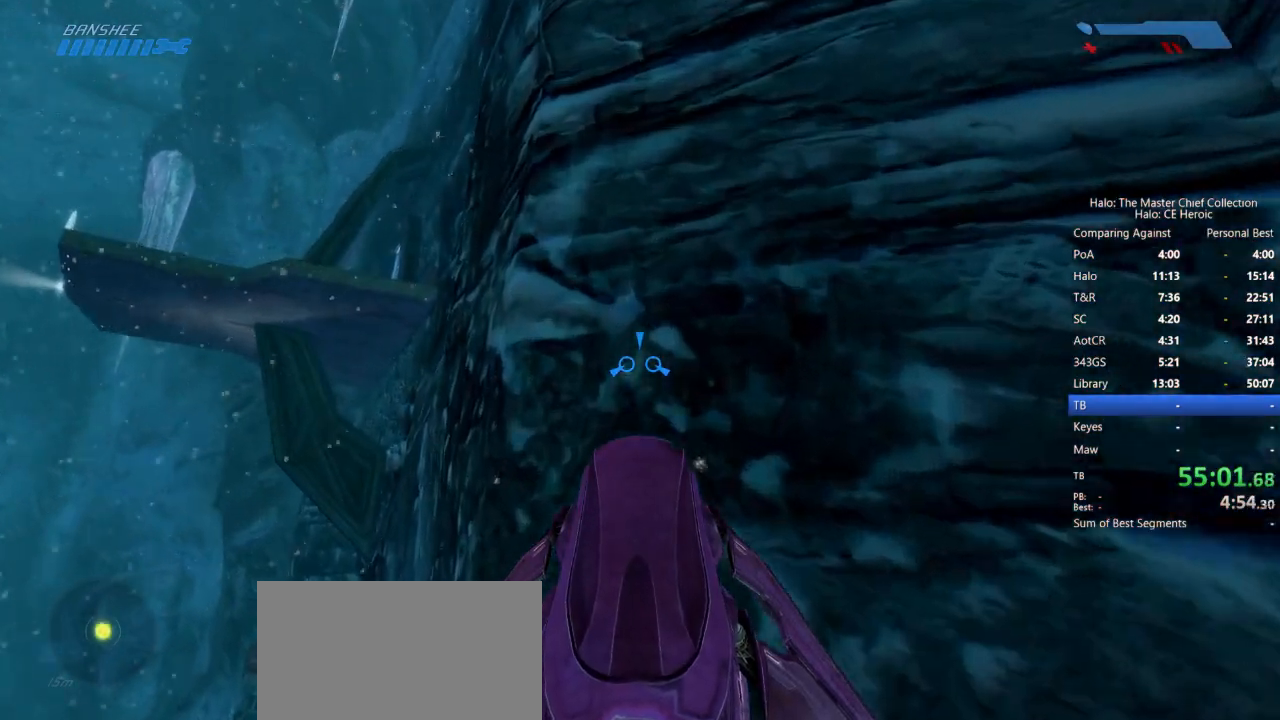
{"keys": ["w"], "mouse": []}
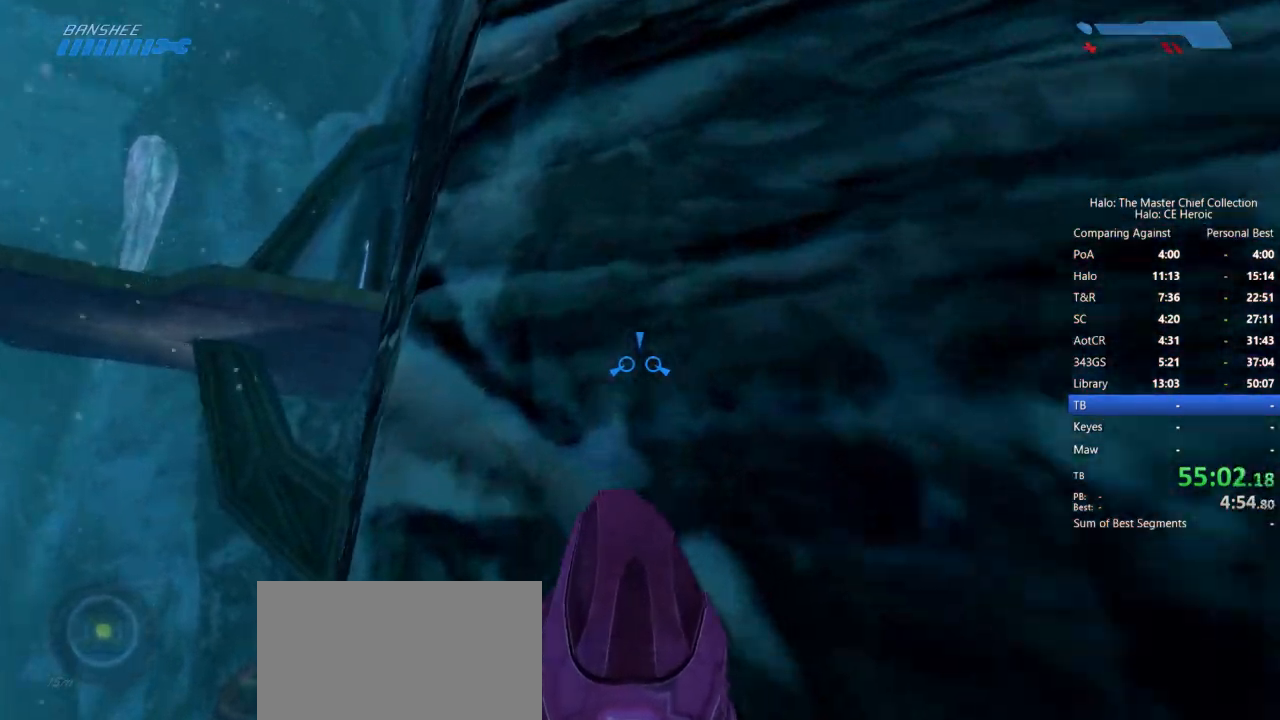
{"keys": ["w"], "mouse": [], "events": []}
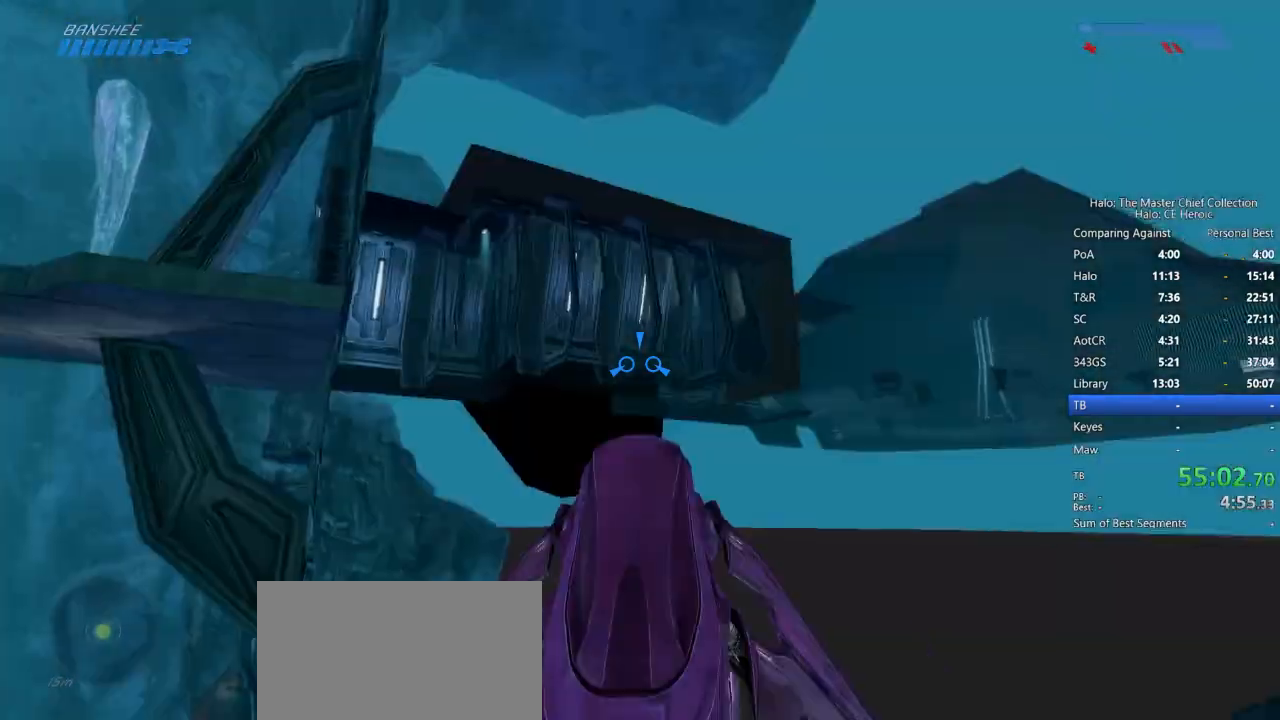
{"keys": ["w"], "mouse": []}
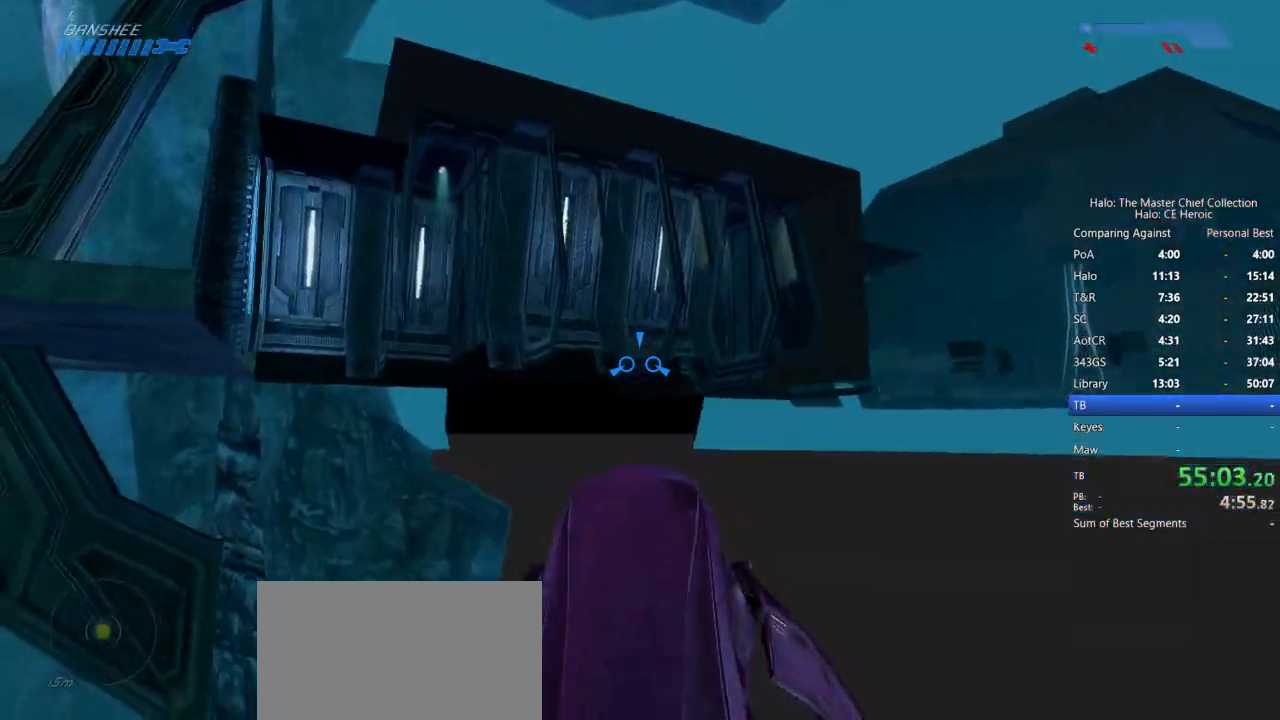
{"keys": ["w"], "mouse": [], "events": []}
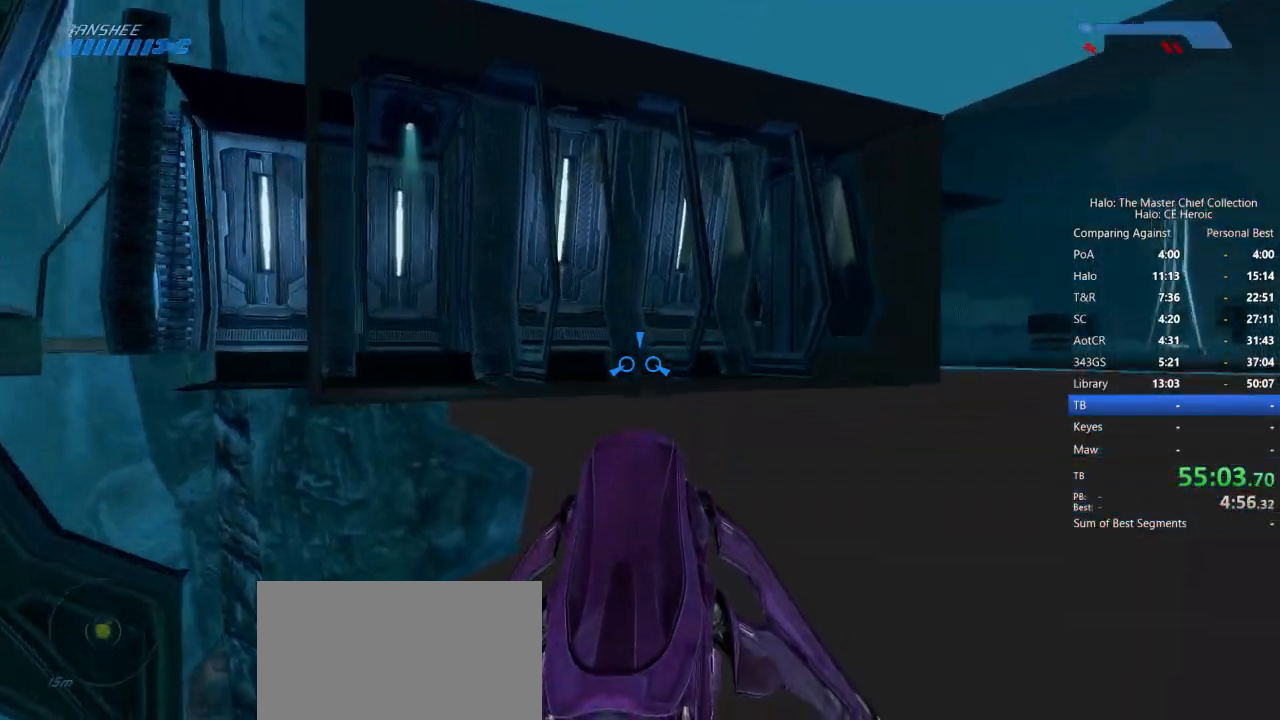
{"keys": ["w"], "mouse": []}
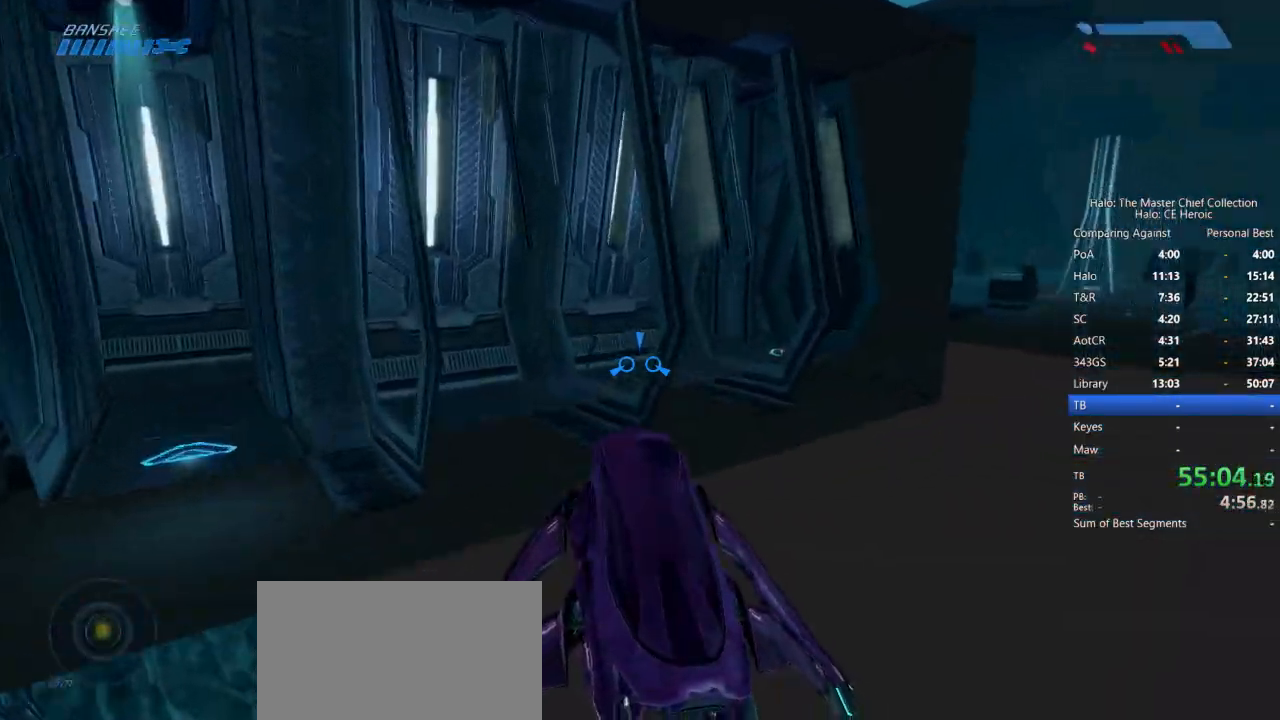
{"keys": [], "mouse": [], "events": [[433, "w", "up"]]}
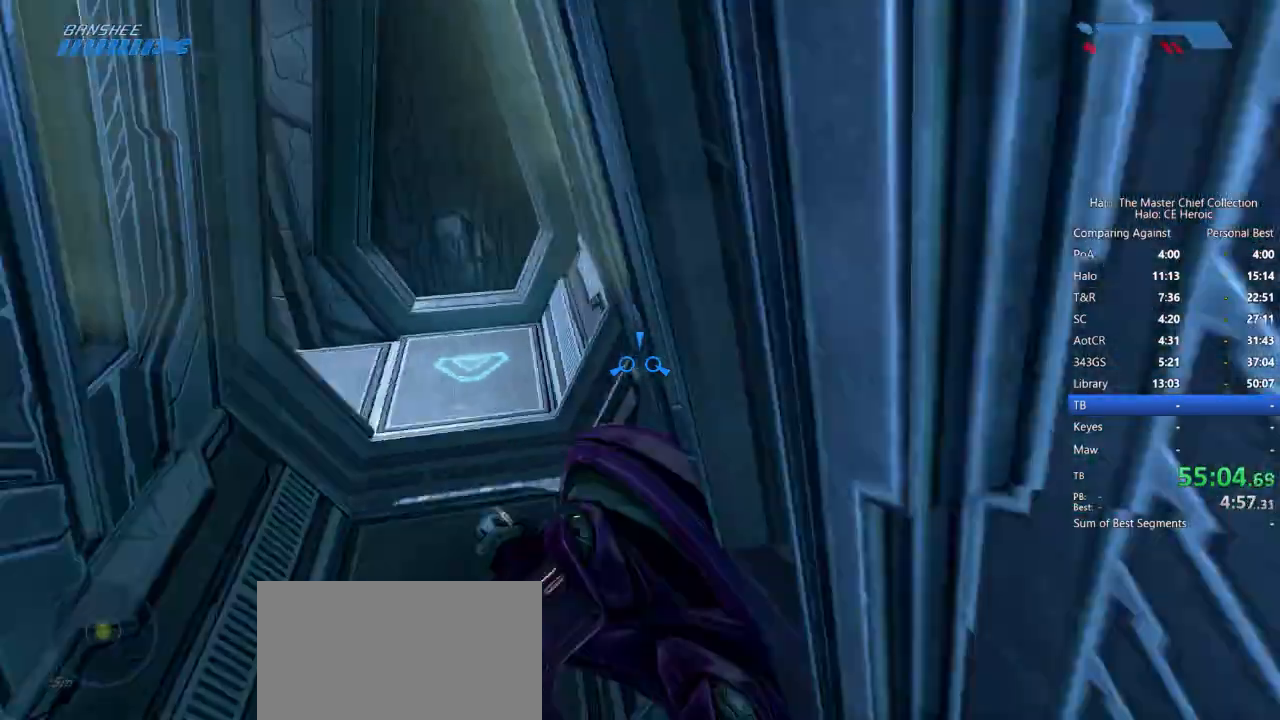
{"keys": ["w"], "mouse": [], "events": [[133, "w", "down"], [183, "w", "up"], [267, "w", "down"]]}
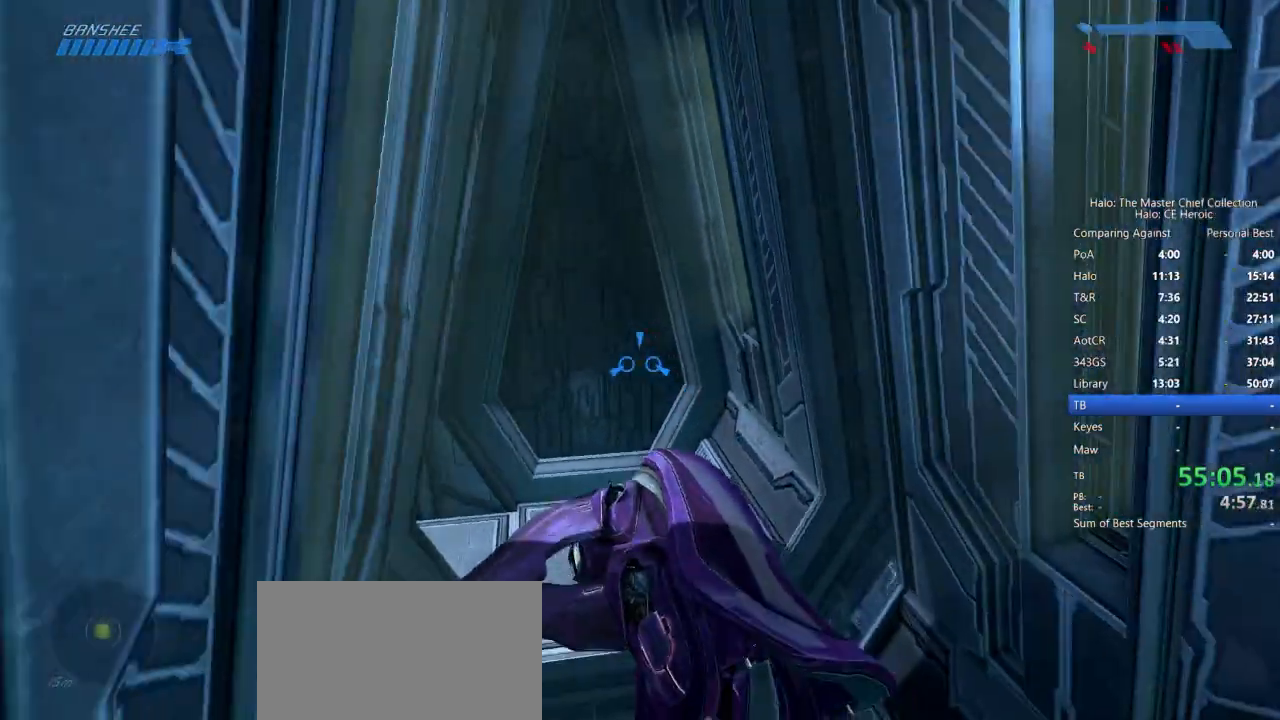
{"keys": ["w"], "mouse": []}
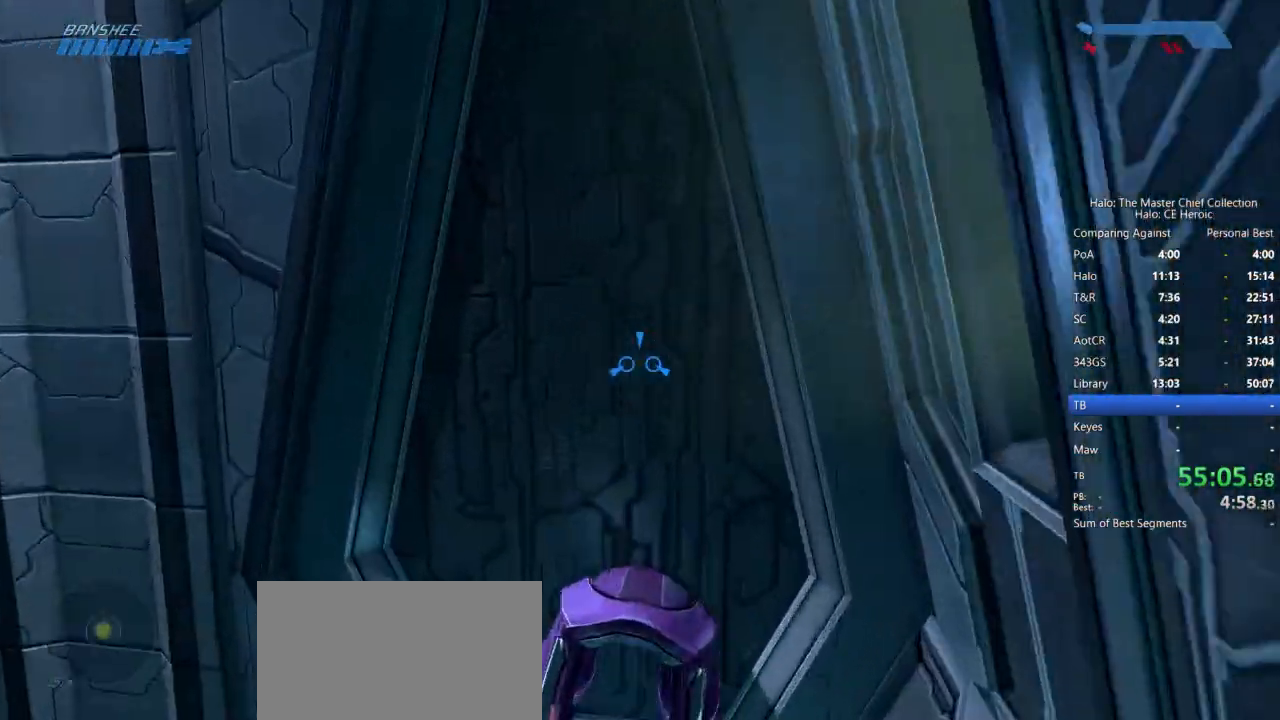
{"keys": ["w"], "mouse": [], "events": []}
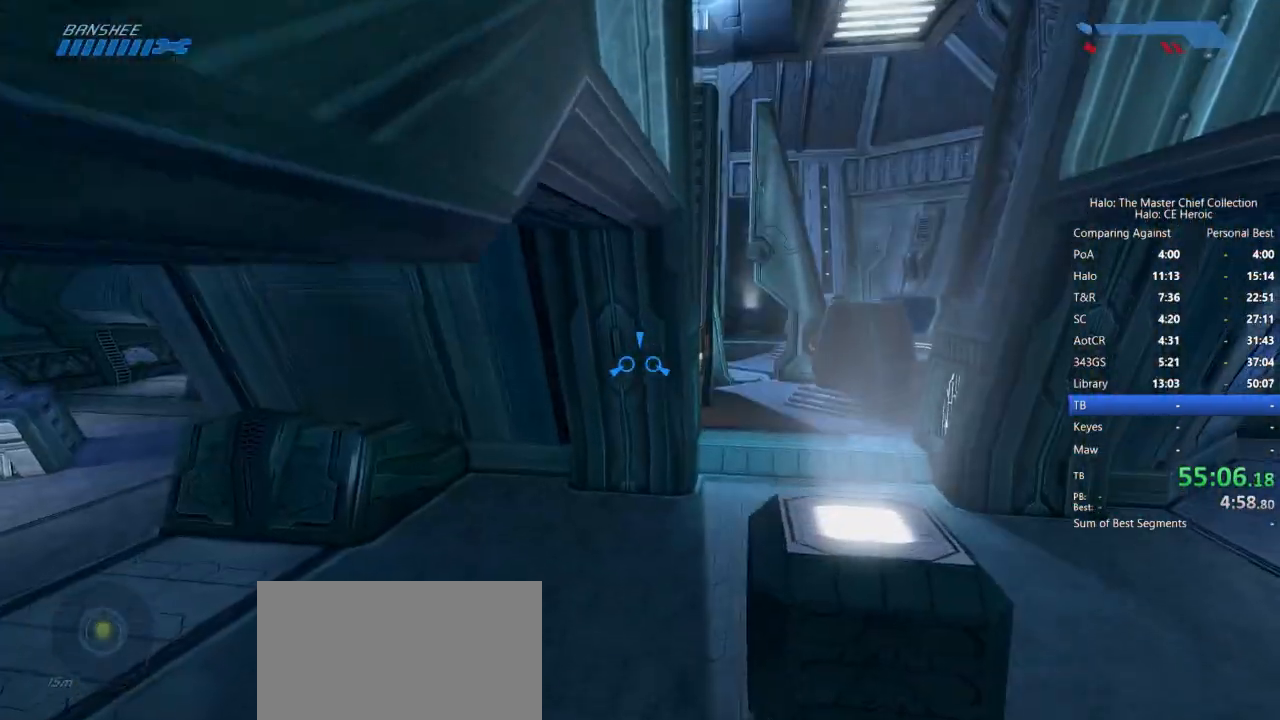
{"keys": ["w"], "mouse": []}
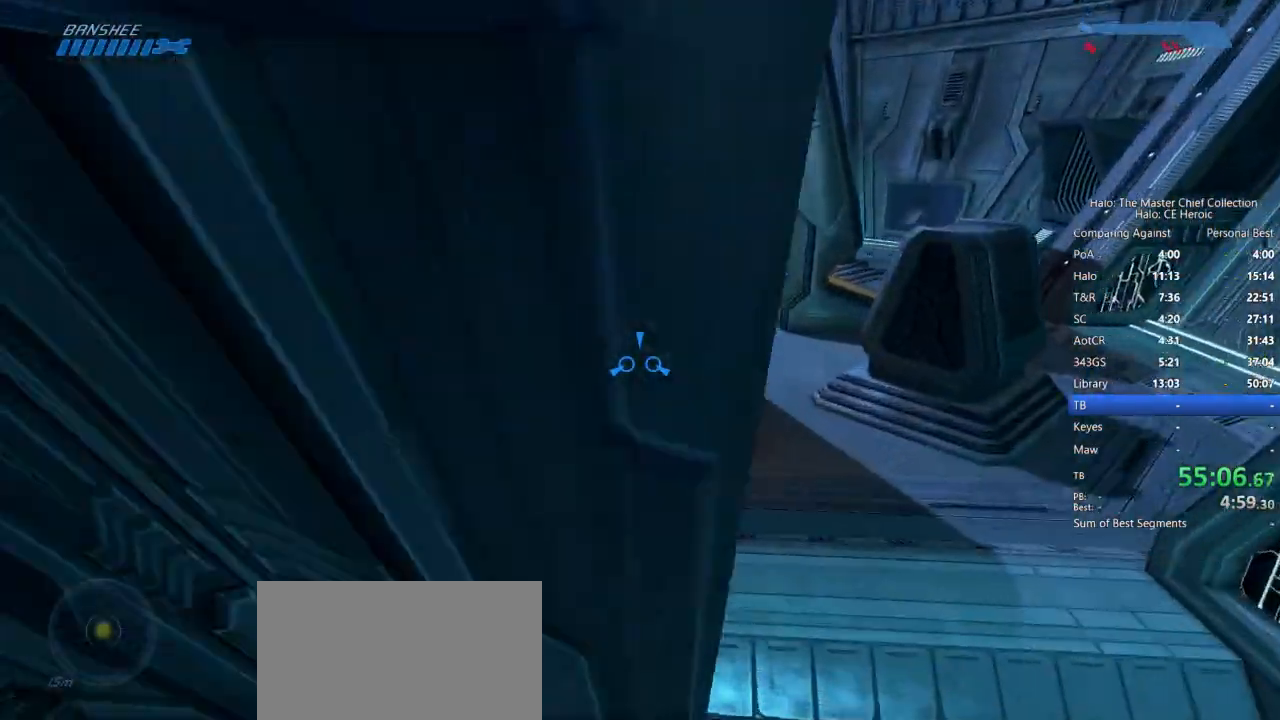
{"keys": ["w"], "mouse": [], "events": []}